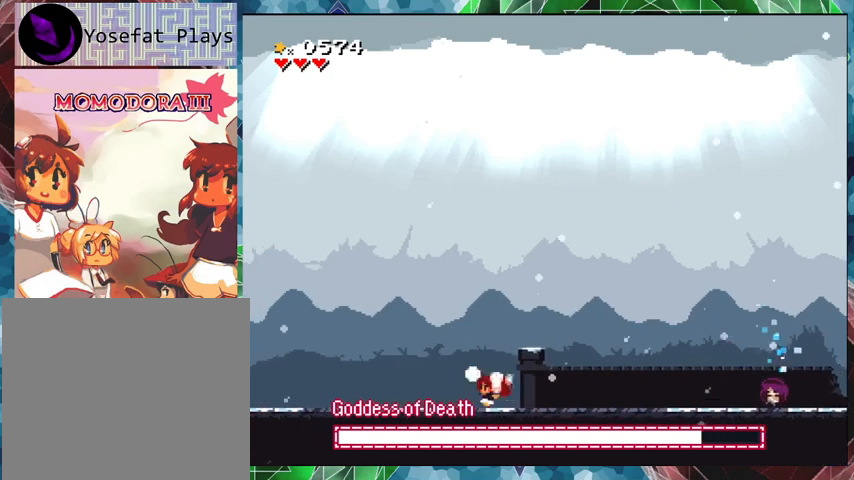
Gameplay with a controller (Nintendo layout); each line is a JSON object with the inputs held at the frame after it. "events" lists button and stick changes between this image and that frame as [ms after this image, input, new state], when the widget could be followed in between. Not read: L3 R3 left_stick right_stick.
{"buttons": ["Y"], "events": [[67, "DPAD_RIGHT", "down"], [133, "Y", "up"], [167, "DPAD_RIGHT", "up"], [167, "Y", "down"]]}
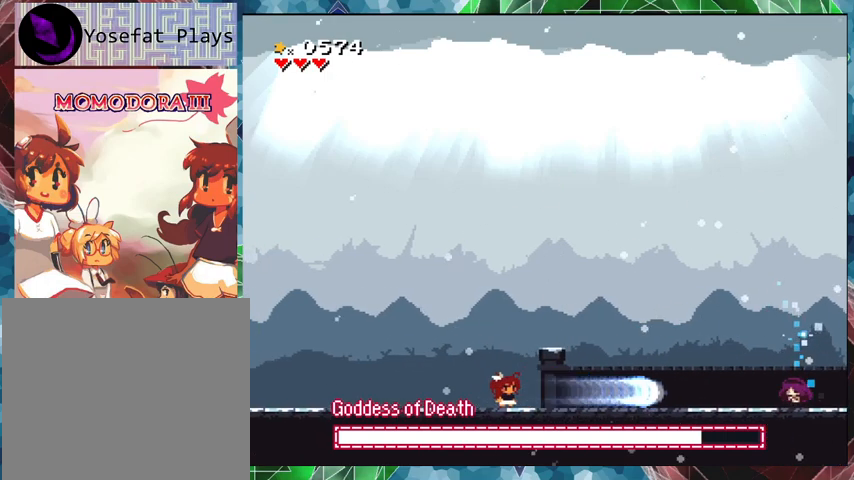
{"buttons": ["Y"], "events": []}
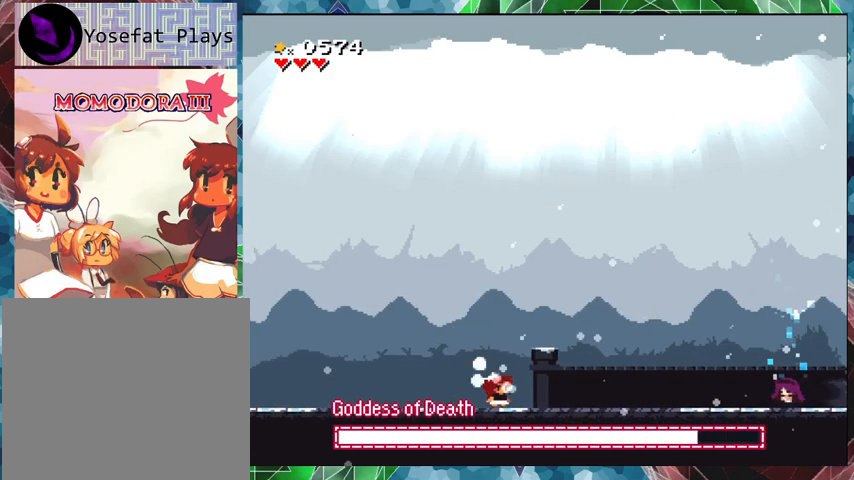
{"buttons": ["Y"], "events": [[233, "Y", "up"], [300, "Y", "down"]]}
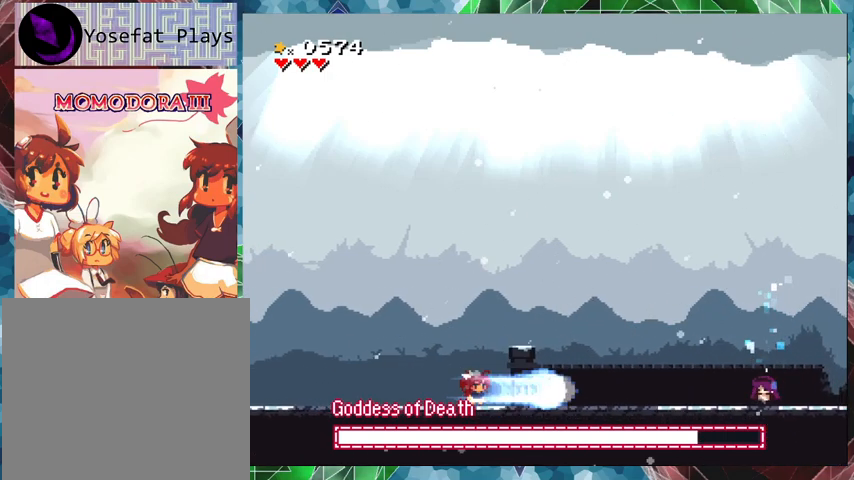
{"buttons": ["Y"], "events": []}
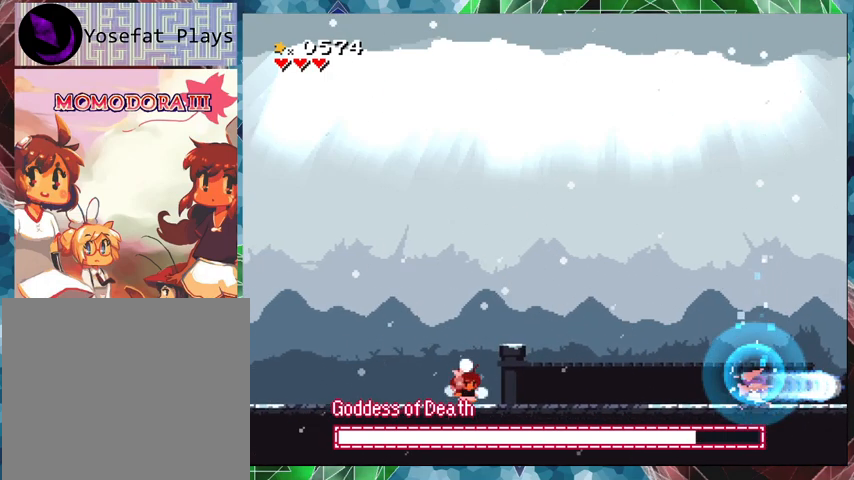
{"buttons": ["Y"], "events": [[467, "Y", "up"], [500, "Y", "down"]]}
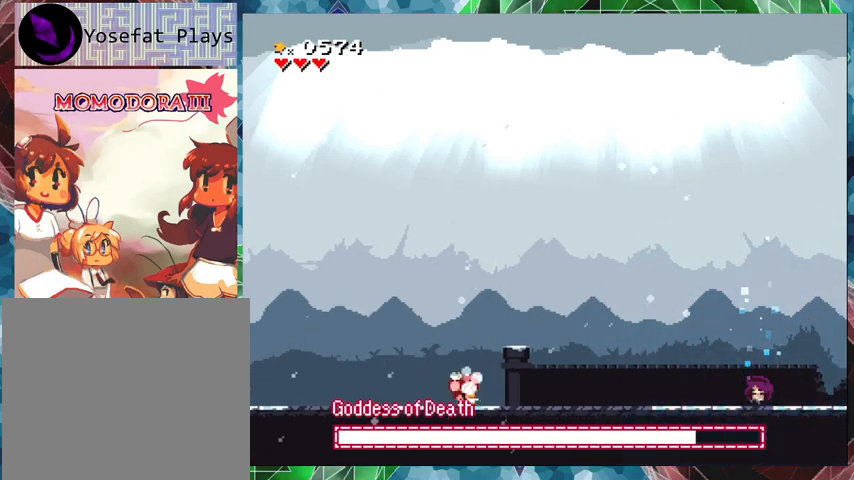
{"buttons": ["Y"], "events": []}
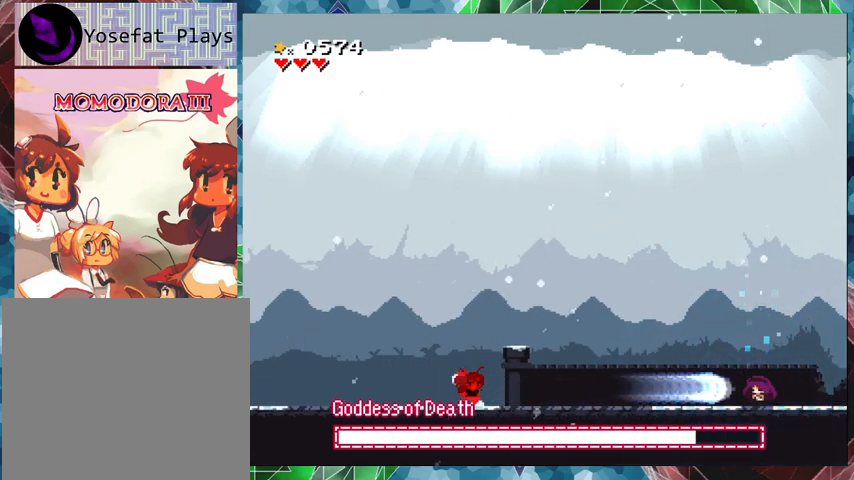
{"buttons": [], "events": [[200, "DPAD_RIGHT", "down"], [367, "DPAD_RIGHT", "up"], [500, "Y", "up"]]}
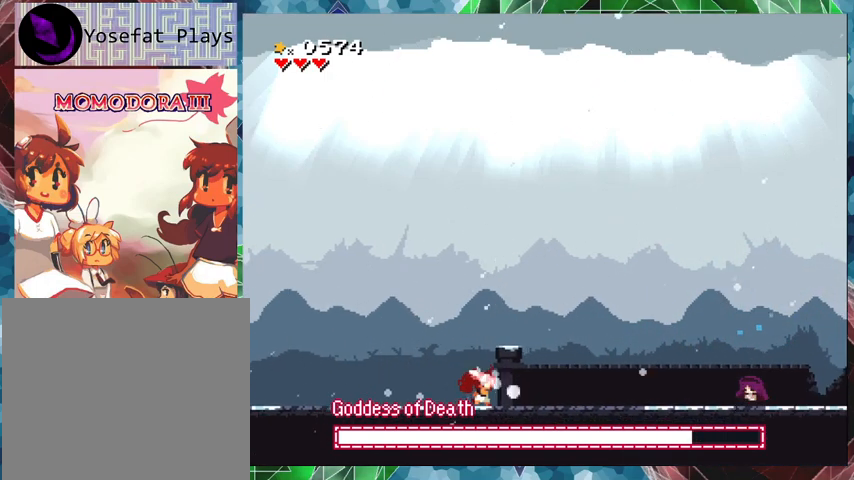
{"buttons": ["Y"], "events": [[33, "Y", "down"]]}
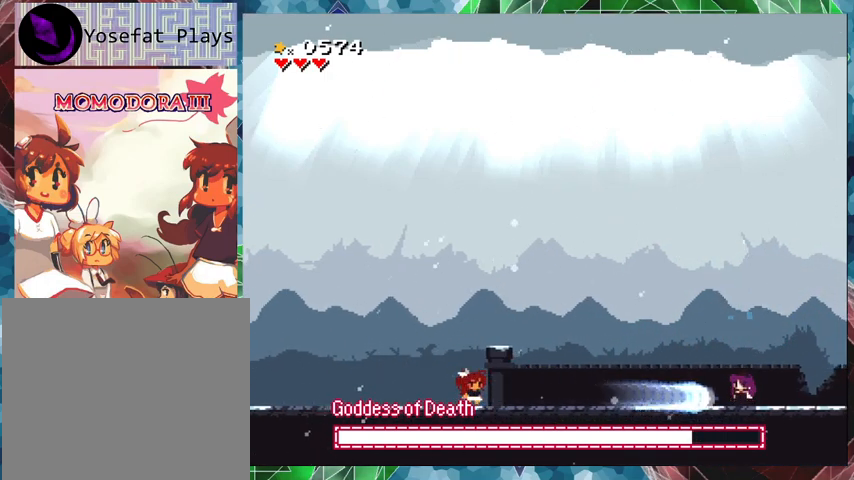
{"buttons": ["Y"], "events": [[467, "Y", "up"], [500, "Y", "down"]]}
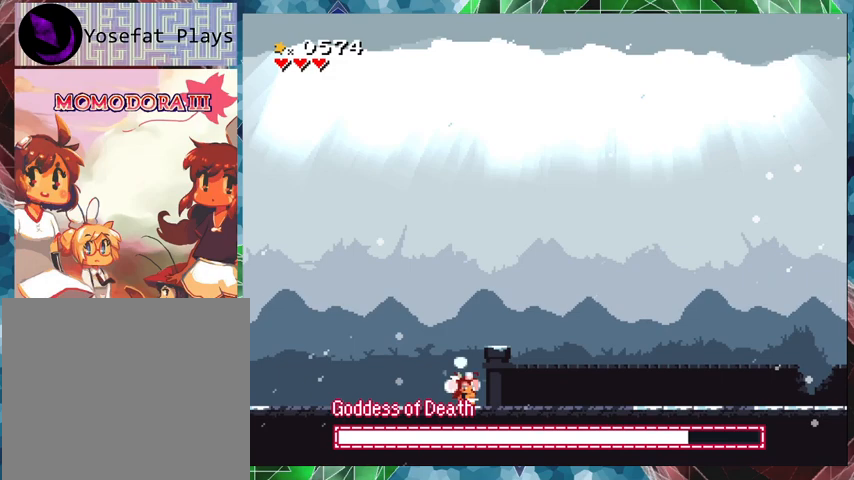
{"buttons": ["Y"], "events": []}
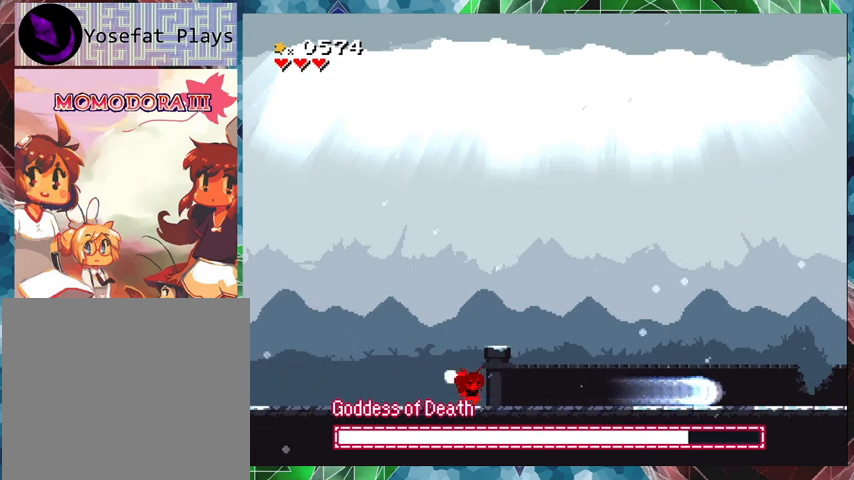
{"buttons": ["B", "DPAD_LEFT"], "events": [[100, "Y", "up"], [333, "DPAD_LEFT", "down"], [433, "B", "down"]]}
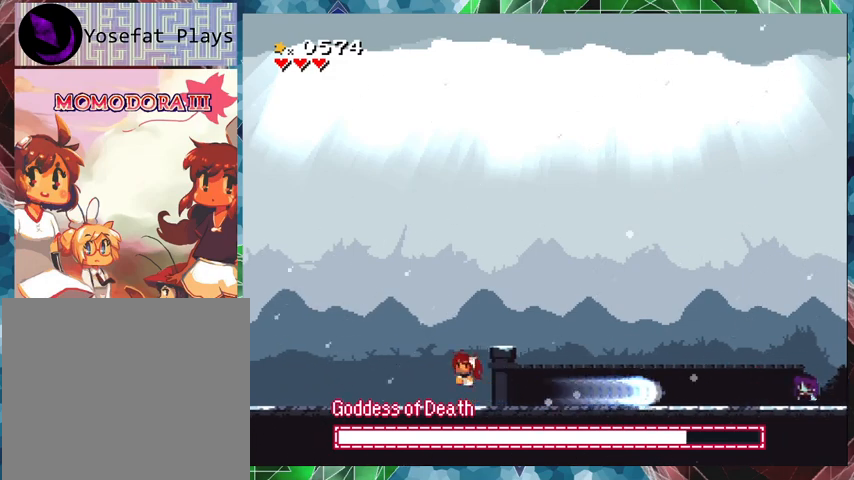
{"buttons": ["DPAD_RIGHT"], "events": [[167, "B", "up"], [233, "DPAD_LEFT", "up"], [367, "DPAD_RIGHT", "down"]]}
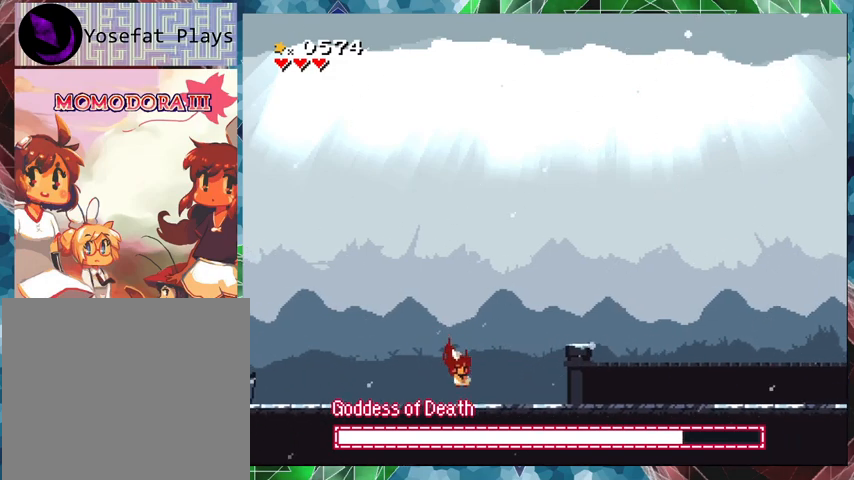
{"buttons": [], "events": [[433, "DPAD_RIGHT", "up"]]}
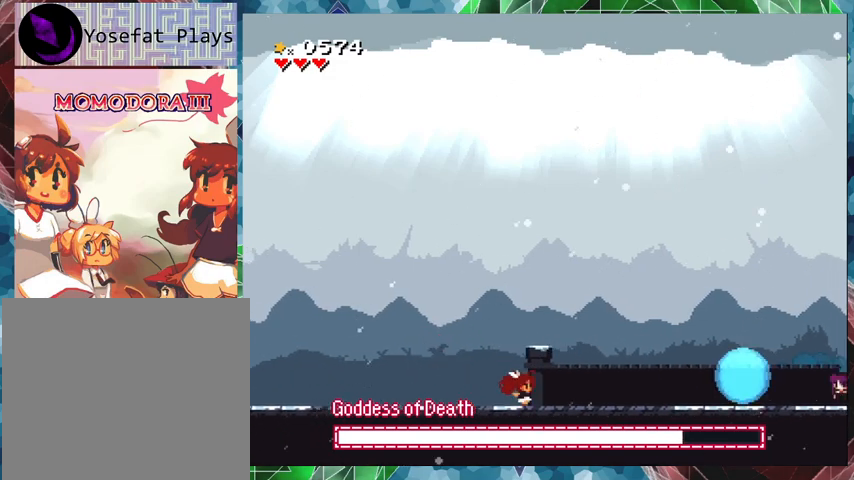
{"buttons": ["B", "DPAD_RIGHT"], "events": [[233, "DPAD_RIGHT", "down"], [267, "B", "down"], [267, "DPAD_UP", "down"], [467, "DPAD_UP", "up"]]}
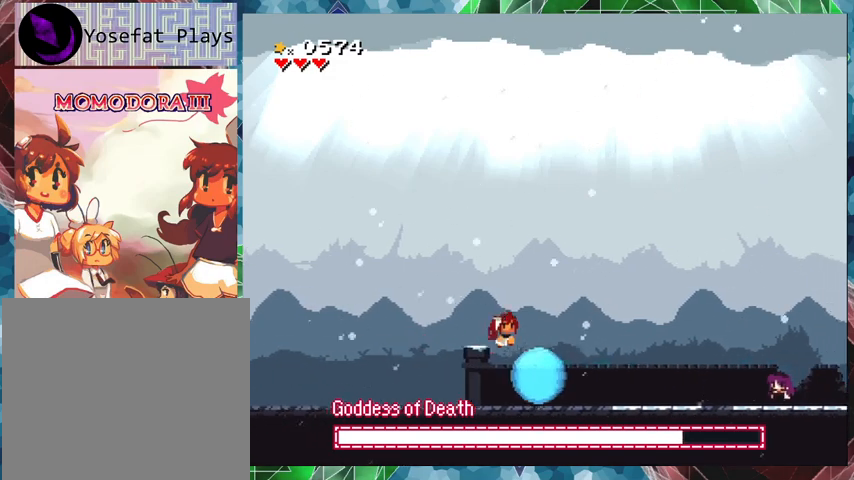
{"buttons": ["DPAD_RIGHT"], "events": [[233, "B", "up"]]}
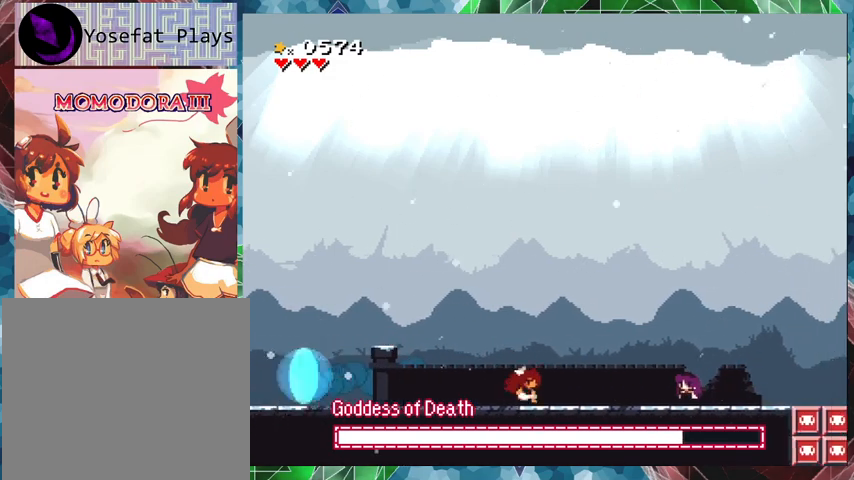
{"buttons": ["Y"], "events": [[333, "DPAD_RIGHT", "up"], [333, "Y", "down"], [400, "Y", "up"], [467, "Y", "down"]]}
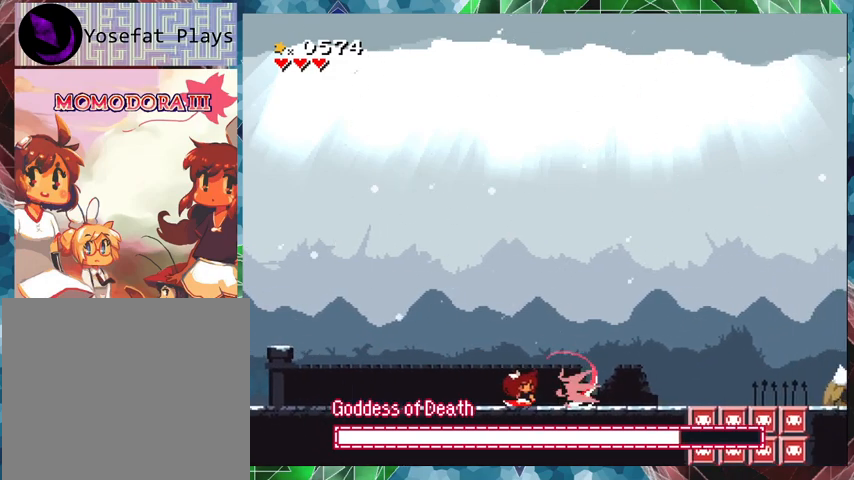
{"buttons": ["Y"], "events": [[67, "Y", "up"], [133, "Y", "down"], [200, "Y", "up"], [233, "Y", "down"], [300, "Y", "up"], [367, "Y", "down"], [467, "Y", "up"], [500, "Y", "down"]]}
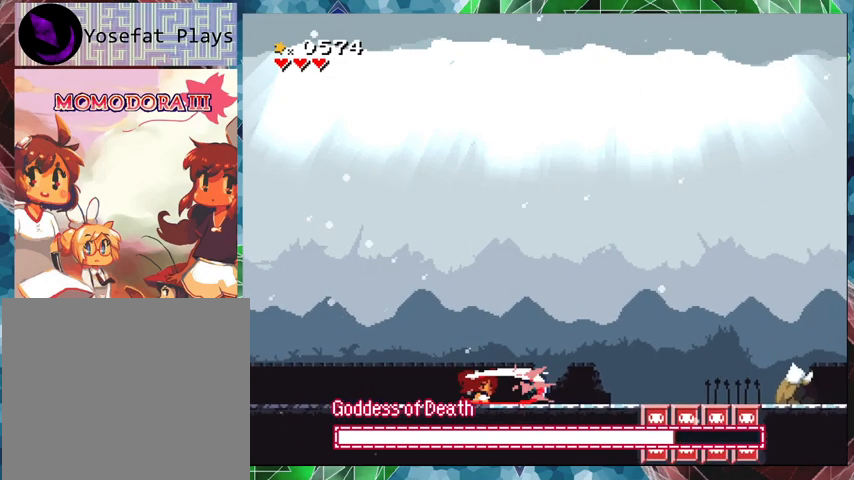
{"buttons": ["DPAD_LEFT"], "events": [[33, "Y", "up"], [100, "Y", "down"], [133, "Y", "up"], [200, "Y", "down"], [233, "Y", "up"], [333, "DPAD_LEFT", "down"]]}
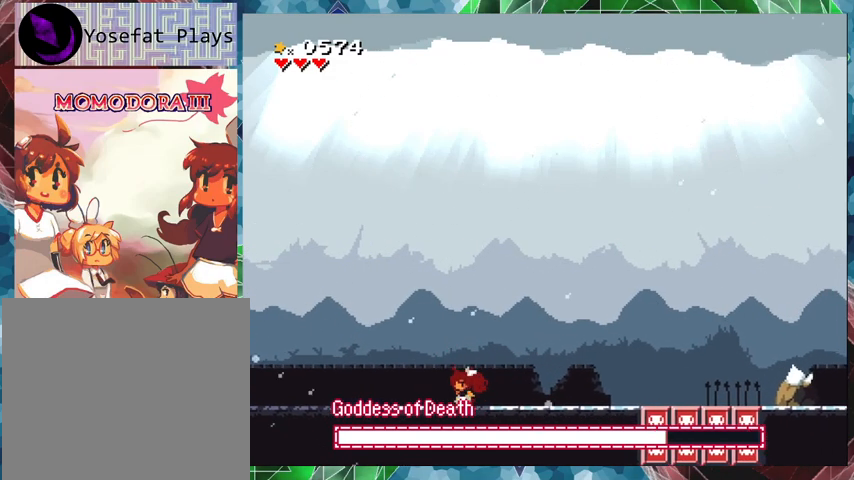
{"buttons": ["DPAD_LEFT"], "events": [[33, "B", "down"], [100, "DPAD_UP", "down"], [133, "DPAD_UP", "up"], [200, "DPAD_UP", "down"], [300, "DPAD_UP", "up"], [367, "B", "up"]]}
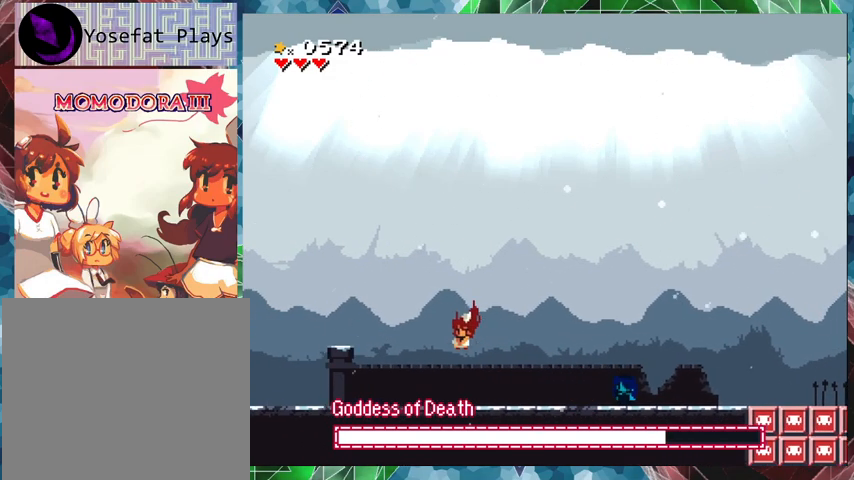
{"buttons": [], "events": [[400, "DPAD_LEFT", "up"]]}
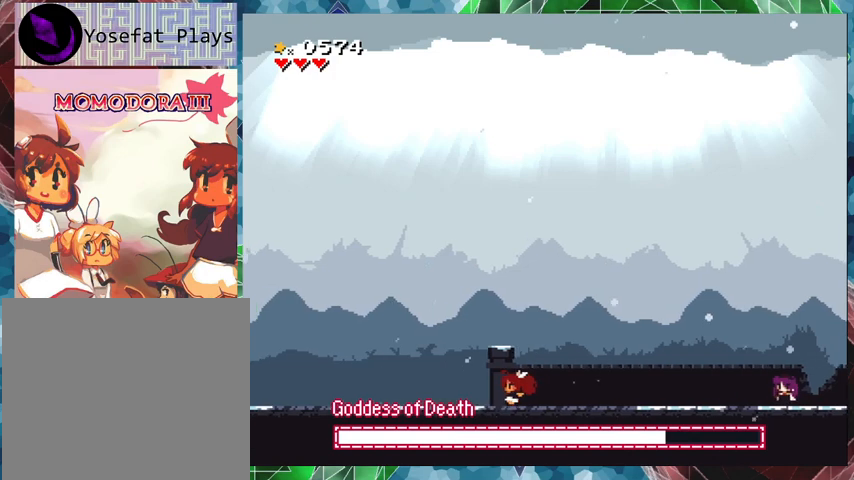
{"buttons": ["B"], "events": [[167, "DPAD_RIGHT", "down"], [267, "DPAD_RIGHT", "up"], [500, "B", "down"]]}
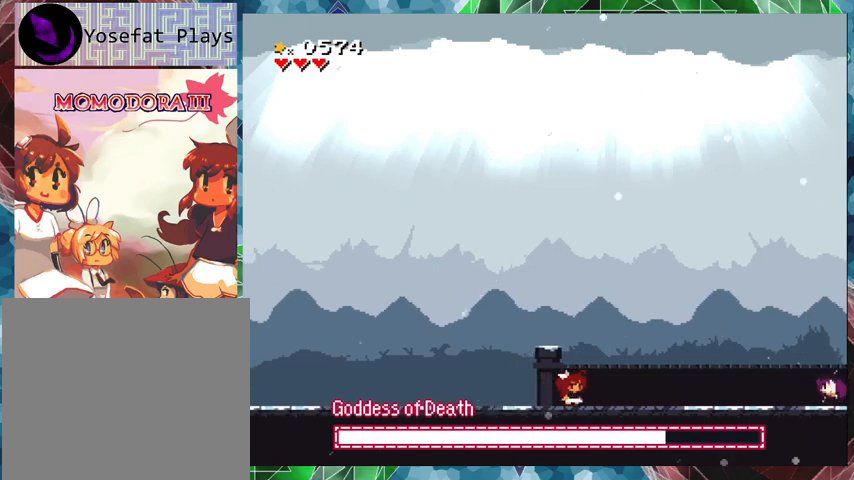
{"buttons": ["DPAD_LEFT"], "events": [[133, "DPAD_LEFT", "down"], [500, "B", "up"]]}
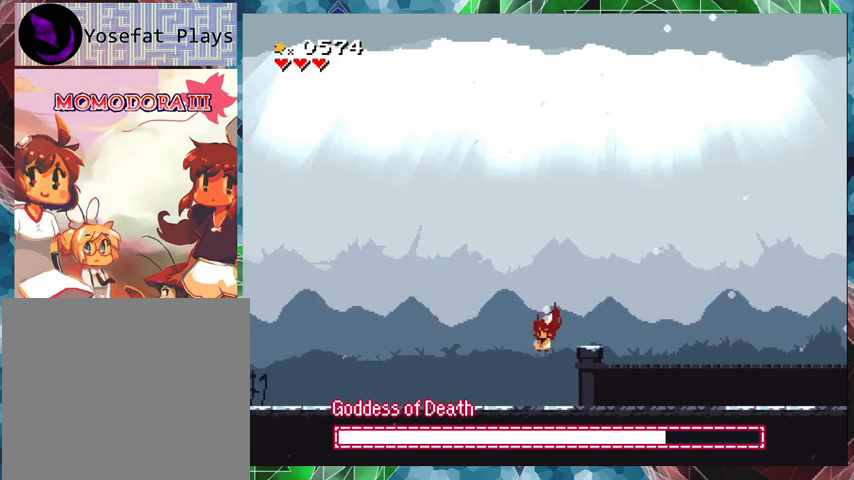
{"buttons": ["DPAD_RIGHT"], "events": [[400, "DPAD_LEFT", "up"], [400, "DPAD_RIGHT", "down"]]}
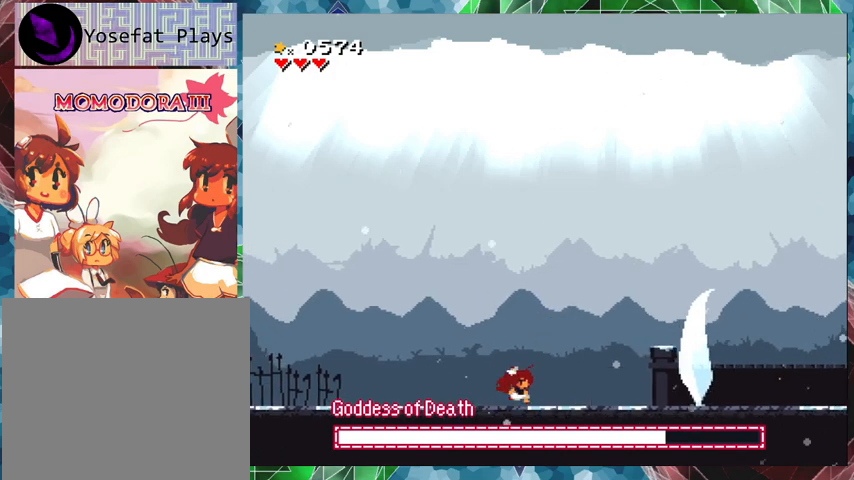
{"buttons": [], "events": [[467, "DPAD_RIGHT", "up"]]}
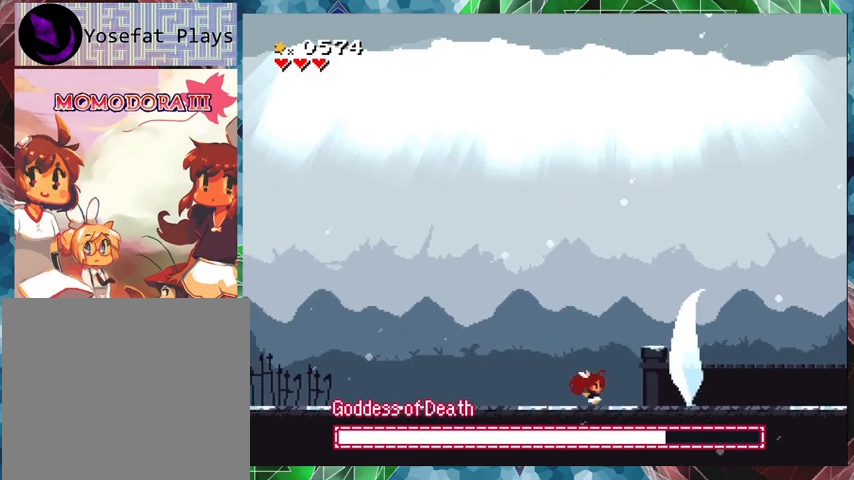
{"buttons": [], "events": []}
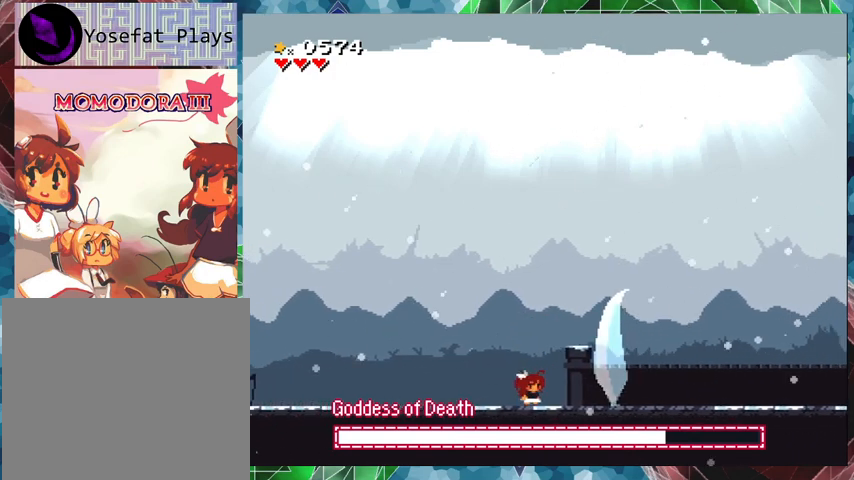
{"buttons": [], "events": []}
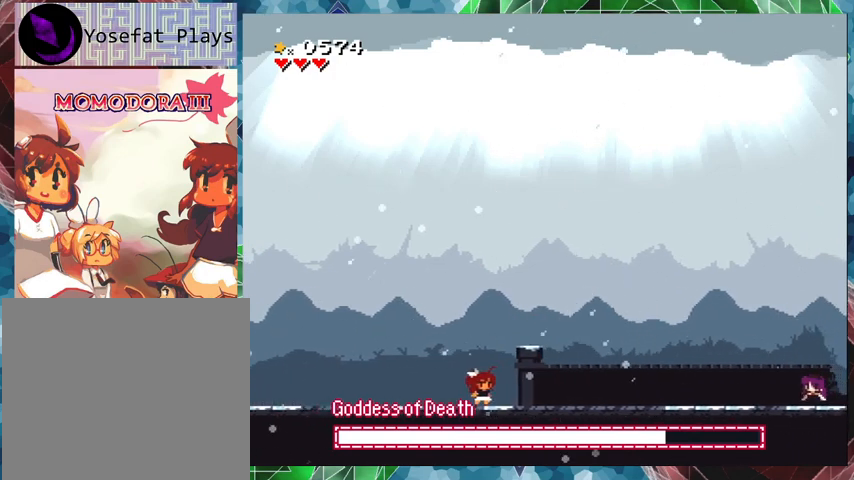
{"buttons": ["Y"], "events": [[67, "DPAD_RIGHT", "down"], [200, "Y", "down"], [300, "DPAD_RIGHT", "up"]]}
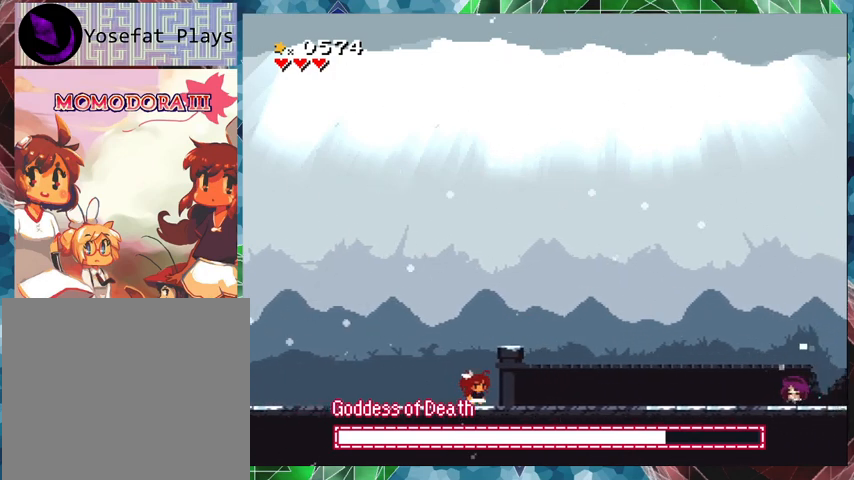
{"buttons": ["Y"], "events": [[300, "DPAD_RIGHT", "down"], [467, "DPAD_RIGHT", "up"]]}
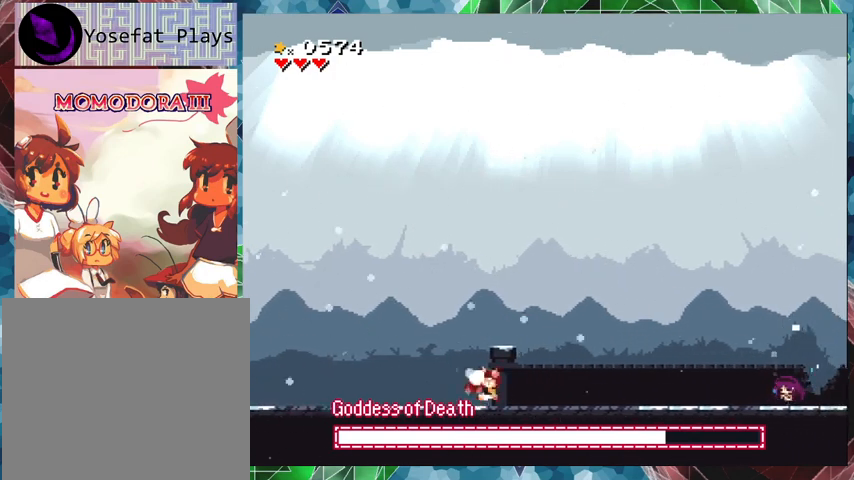
{"buttons": ["Y"], "events": [[33, "Y", "up"], [67, "Y", "down"]]}
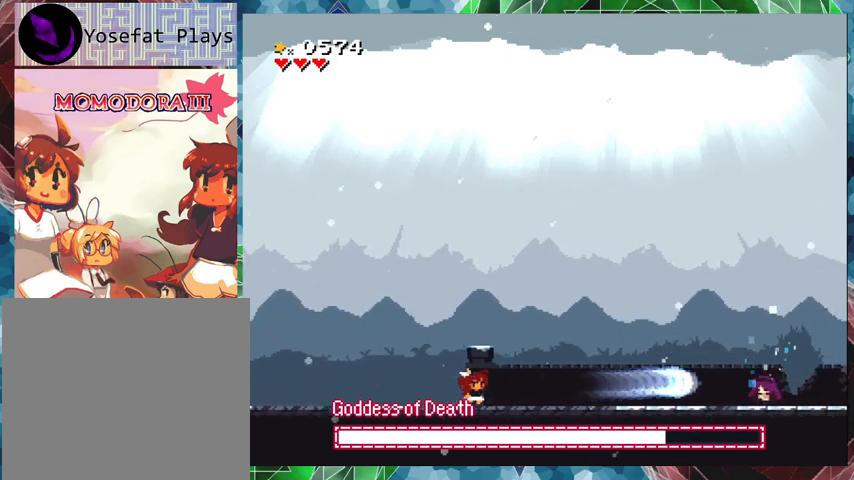
{"buttons": ["Y"], "events": [[433, "Y", "up"], [467, "Y", "down"]]}